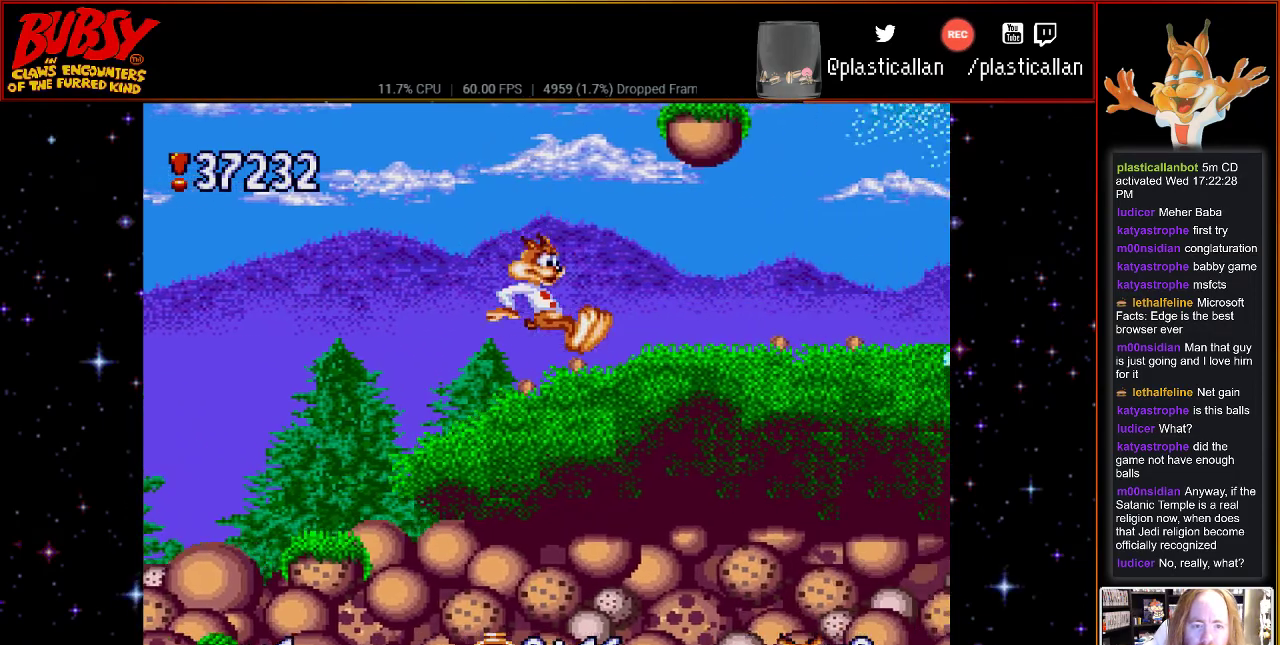
Gameplay with a controller (Nintendo layout); each line is a JSON object with the inputs held at the frame after it (dt_ms = milliseconds from this image to that frame). "events" lists button and stick changes between this image and that frame as [ms after this image, input, new state], when the widget could be followed in between. Not read: L1 L3 R1 R3.
{"dt_ms": 500, "buttons": ["DPAD_RIGHT"], "events": [[267, "DPAD_RIGHT", "up"], [400, "DPAD_RIGHT", "down"]]}
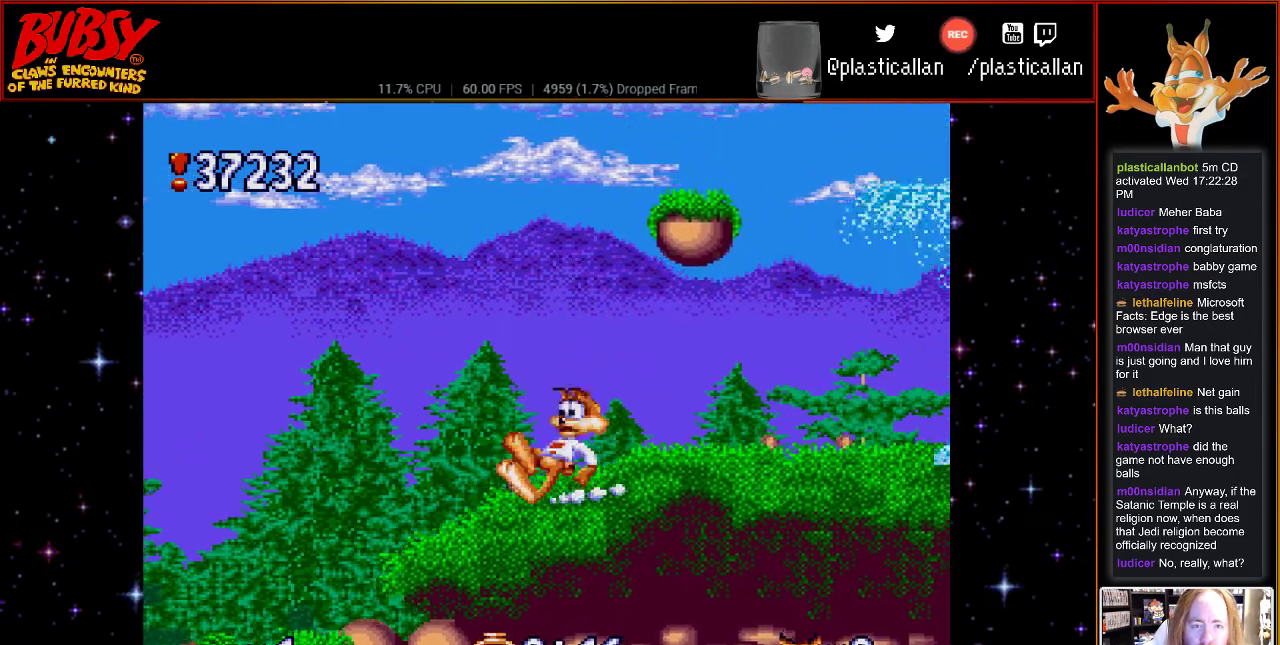
{"dt_ms": 500, "buttons": ["DPAD_RIGHT"], "events": []}
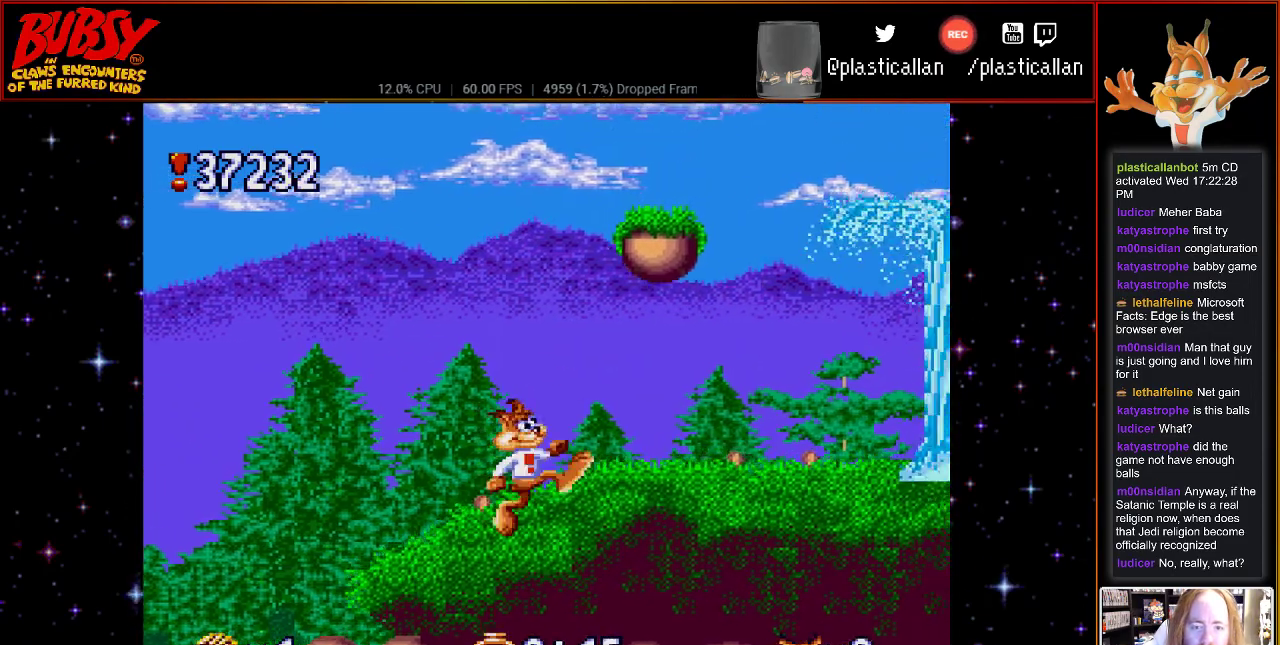
{"dt_ms": 500, "buttons": [], "events": [[317, "DPAD_RIGHT", "up"]]}
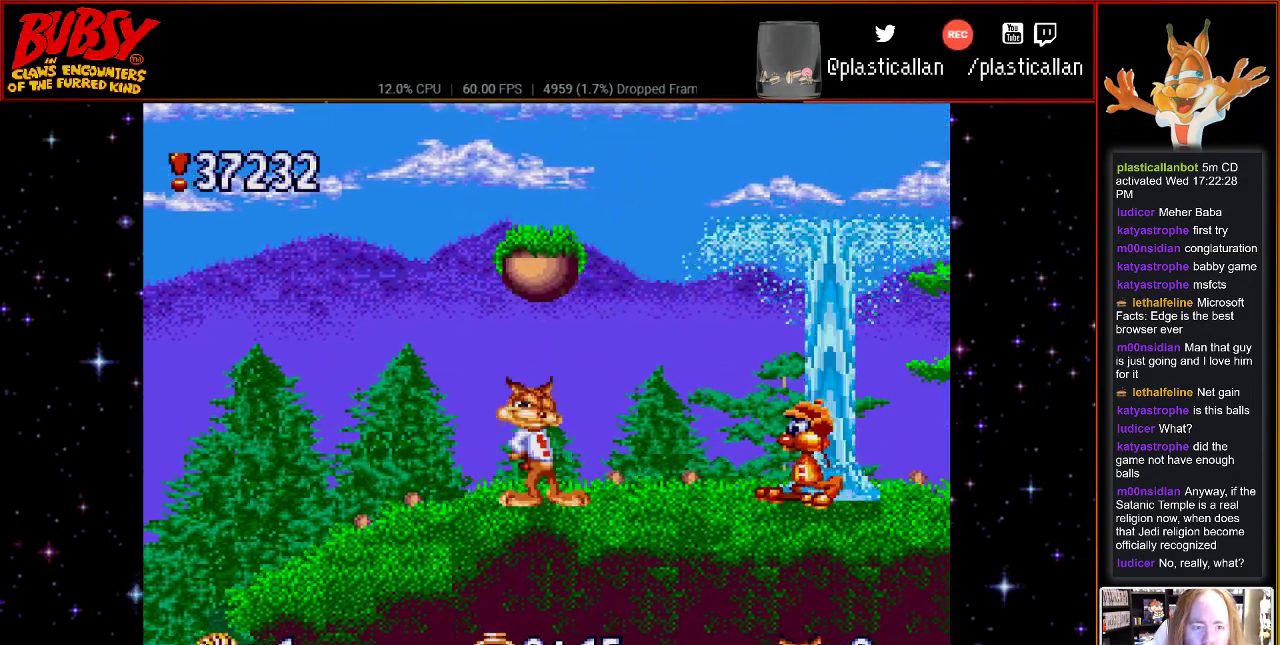
{"dt_ms": 500, "buttons": []}
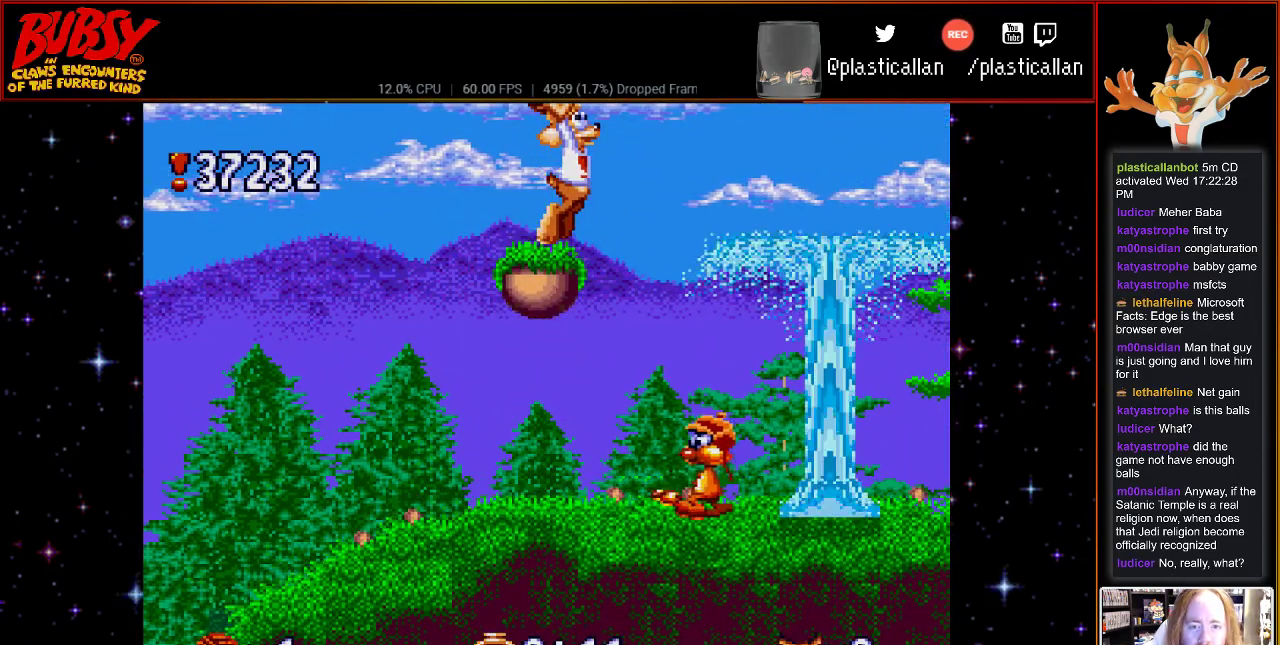
{"dt_ms": 500, "buttons": [], "events": []}
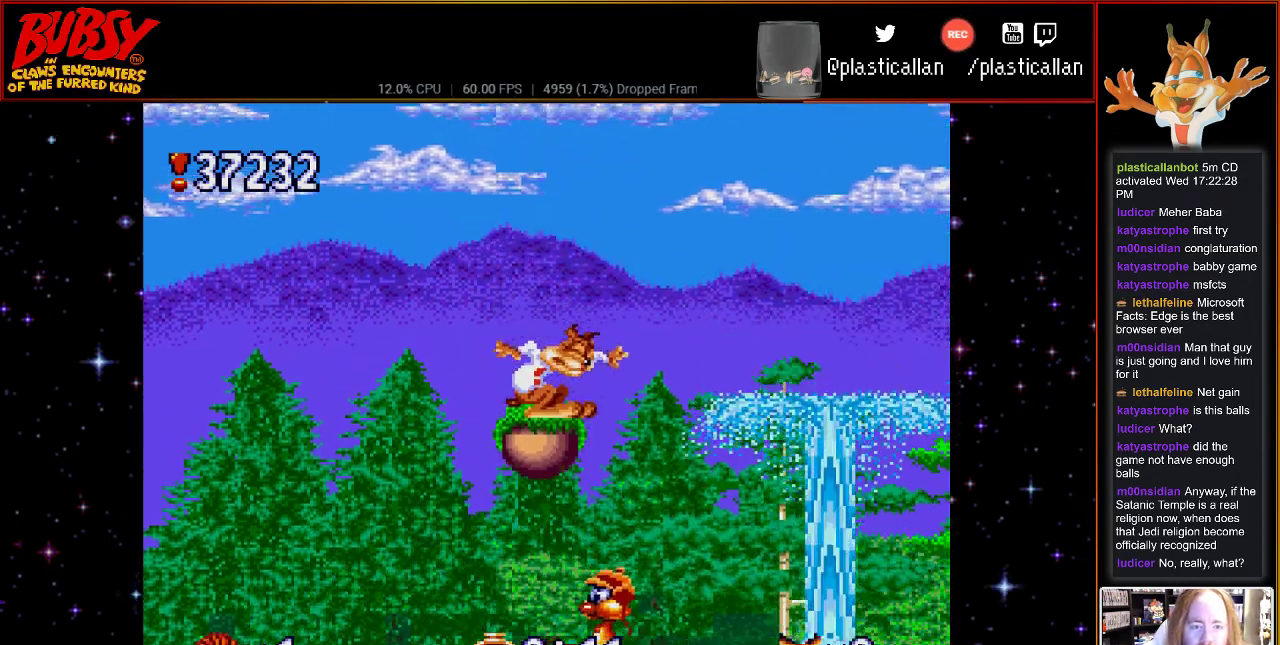
{"dt_ms": 500, "buttons": ["B", "DPAD_RIGHT"], "events": [[317, "B", "down"], [317, "DPAD_RIGHT", "down"]]}
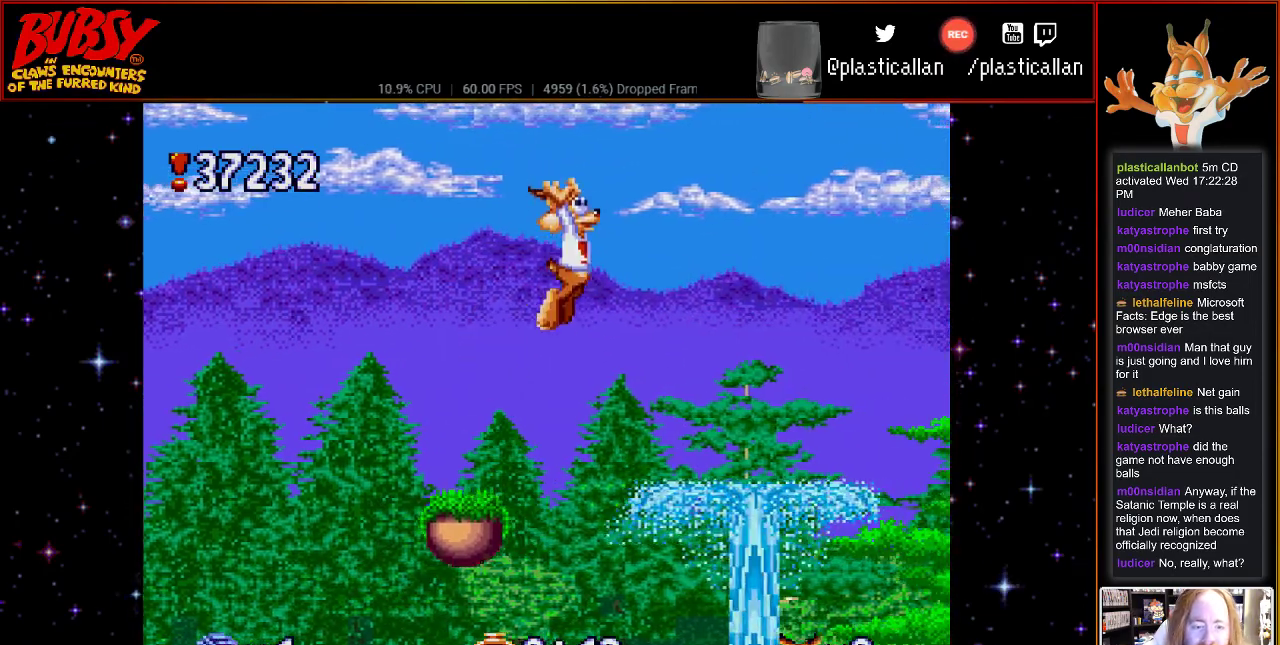
{"dt_ms": 500, "buttons": ["B", "Y", "DPAD_RIGHT"], "events": [[400, "Y", "down"]]}
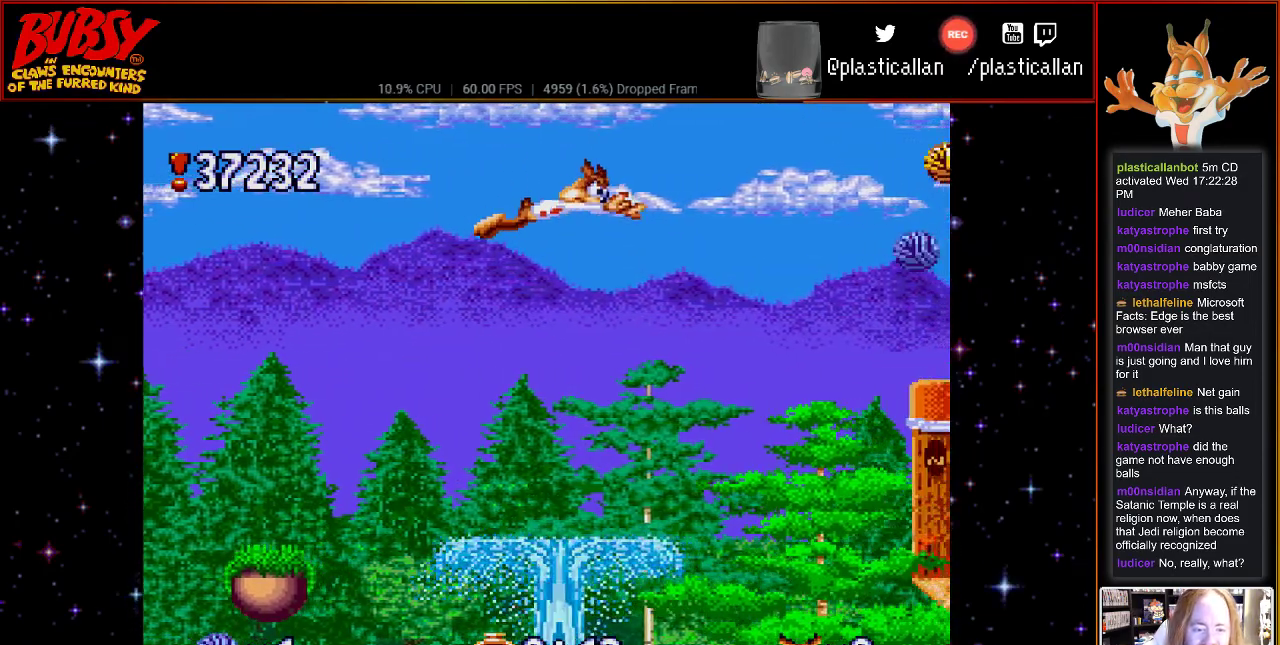
{"dt_ms": 500, "buttons": ["B"], "events": [[117, "DPAD_RIGHT", "up"], [117, "Y", "up"], [250, "DPAD_LEFT", "down"], [350, "DPAD_LEFT", "up"]]}
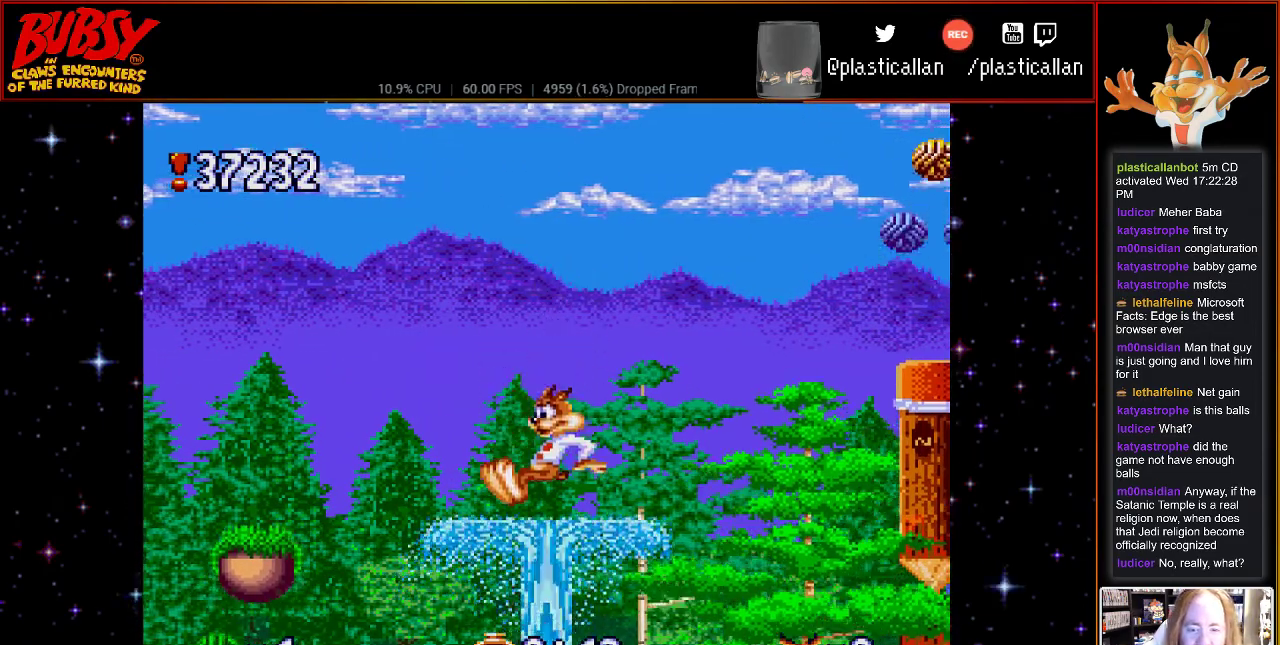
{"dt_ms": 500, "buttons": [], "events": [[467, "B", "up"]]}
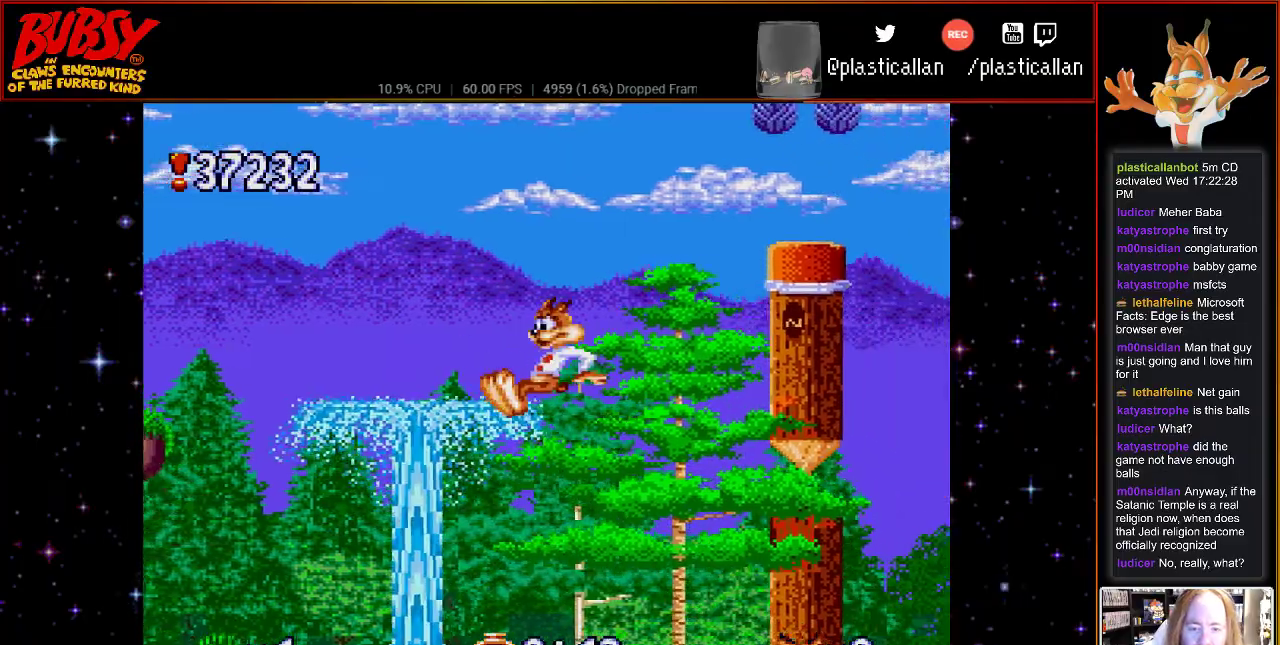
{"dt_ms": 500, "buttons": [], "events": []}
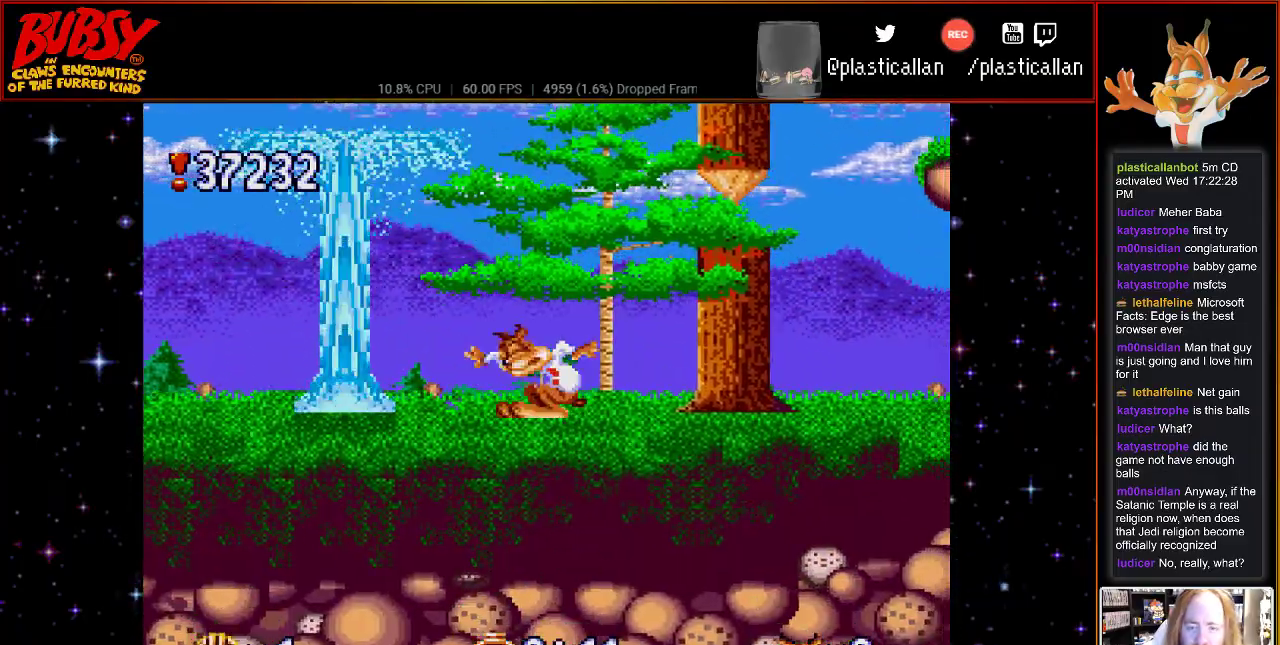
{"dt_ms": 500, "buttons": ["B"], "events": [[217, "B", "down"], [283, "DPAD_LEFT", "down"], [500, "DPAD_LEFT", "up"]]}
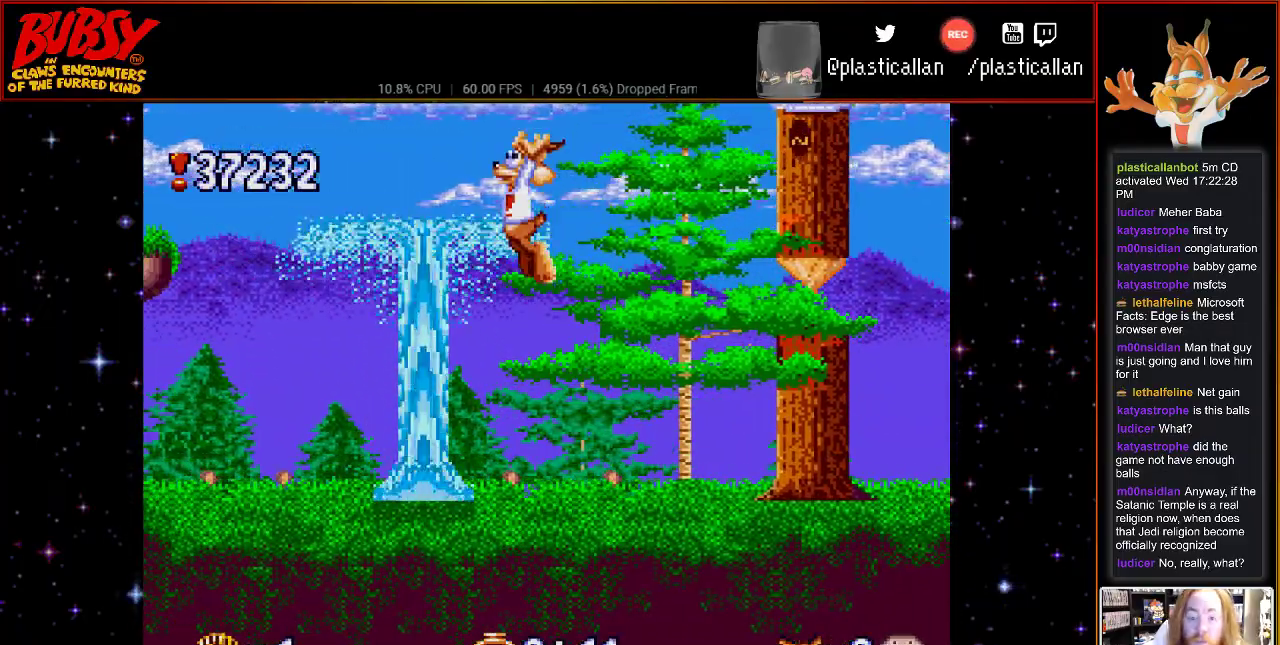
{"dt_ms": 500, "buttons": [], "events": [[117, "DPAD_LEFT", "down"], [333, "B", "up"], [367, "DPAD_LEFT", "up"]]}
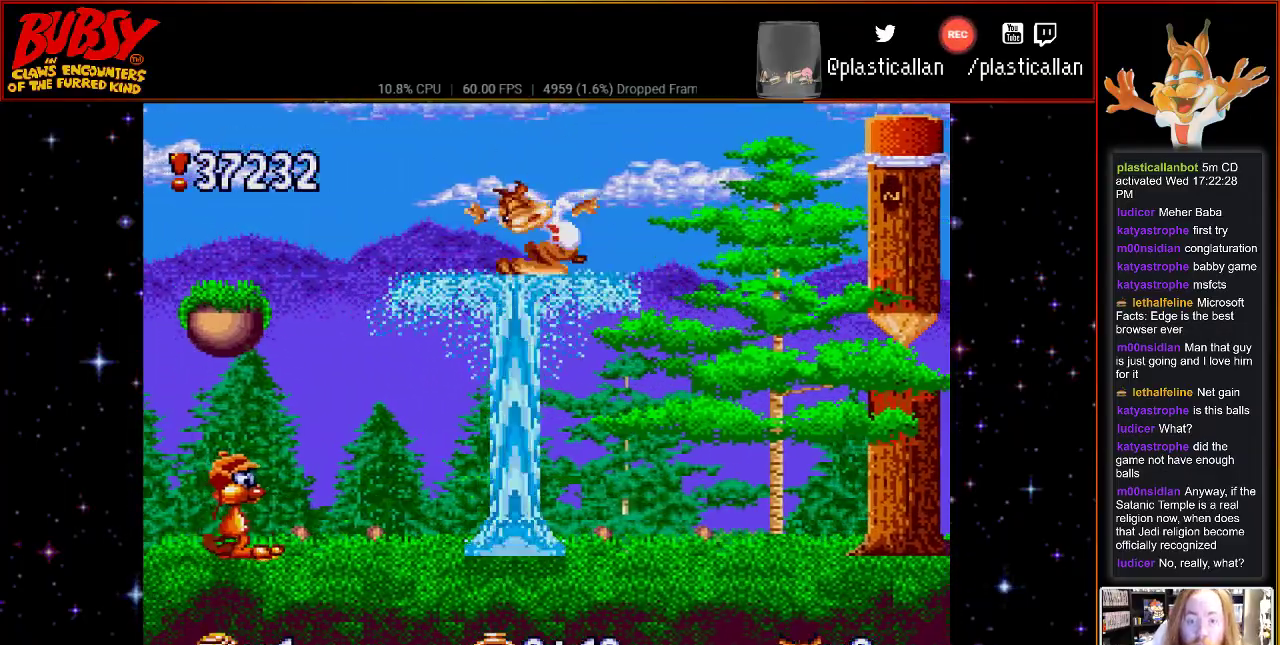
{"dt_ms": 500, "buttons": [], "events": []}
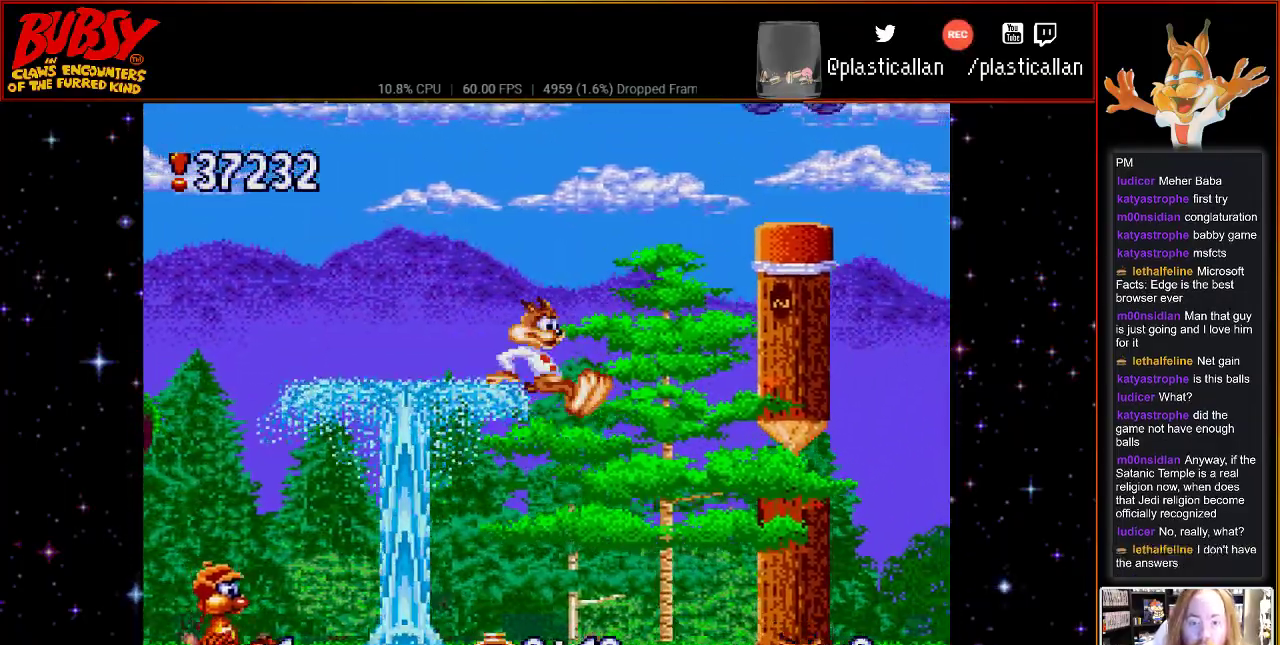
{"dt_ms": 500, "buttons": ["B"], "events": [[500, "B", "down"]]}
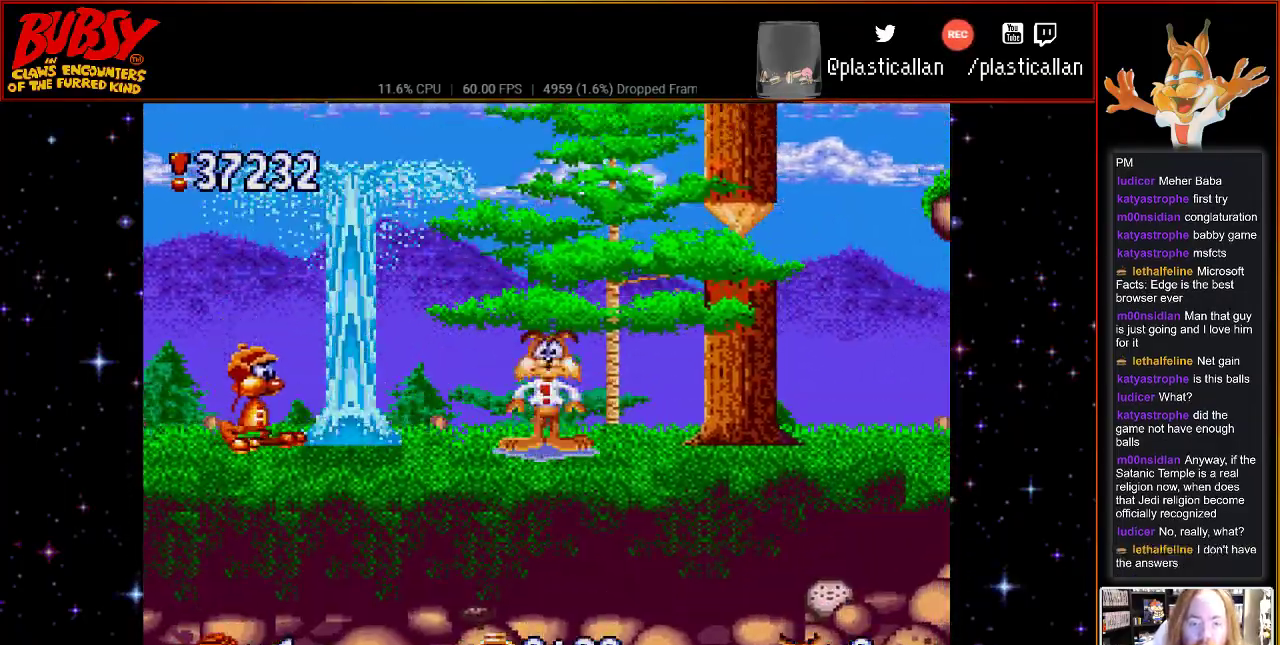
{"dt_ms": 500, "buttons": ["DPAD_RIGHT"], "events": [[317, "DPAD_RIGHT", "down"], [467, "B", "up"]]}
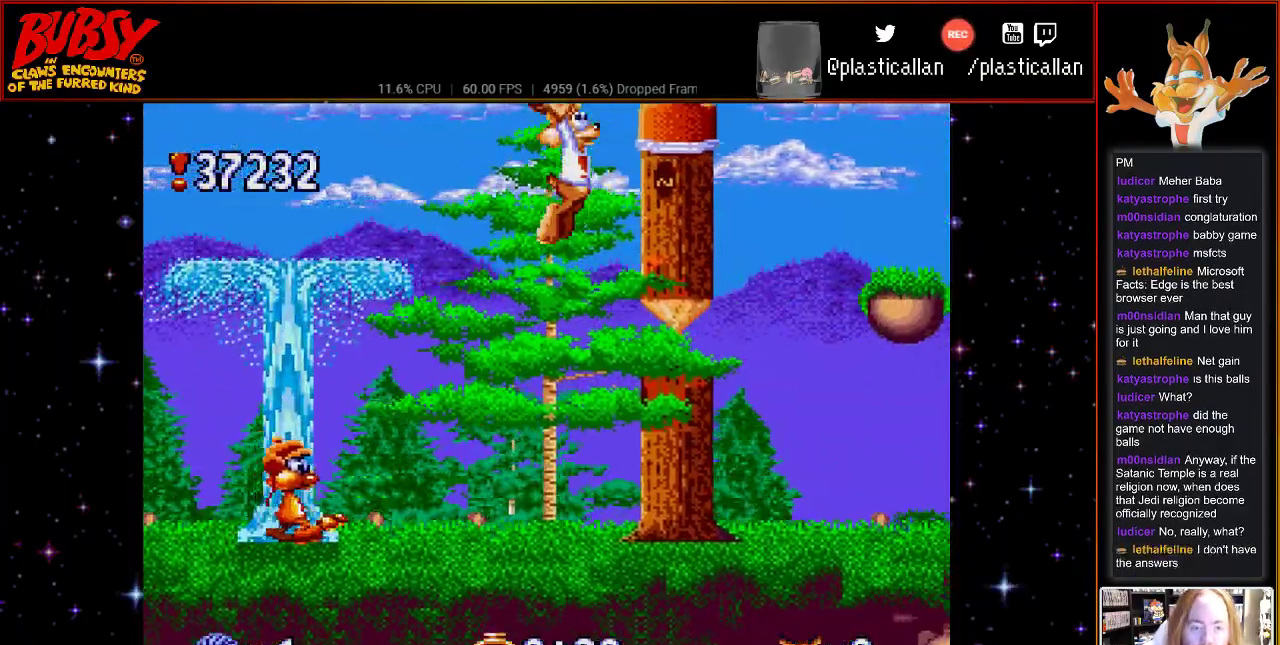
{"dt_ms": 500, "buttons": [], "events": [[33, "DPAD_RIGHT", "up"]]}
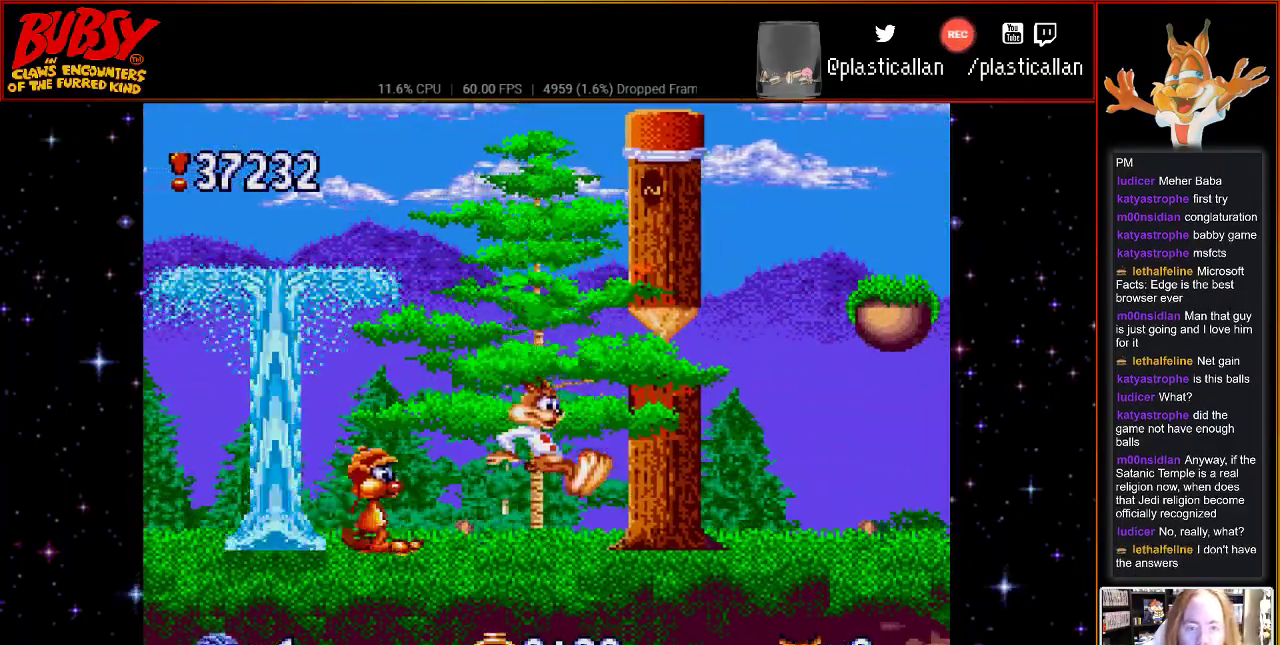
{"dt_ms": 500, "buttons": ["B"], "events": [[317, "B", "down"]]}
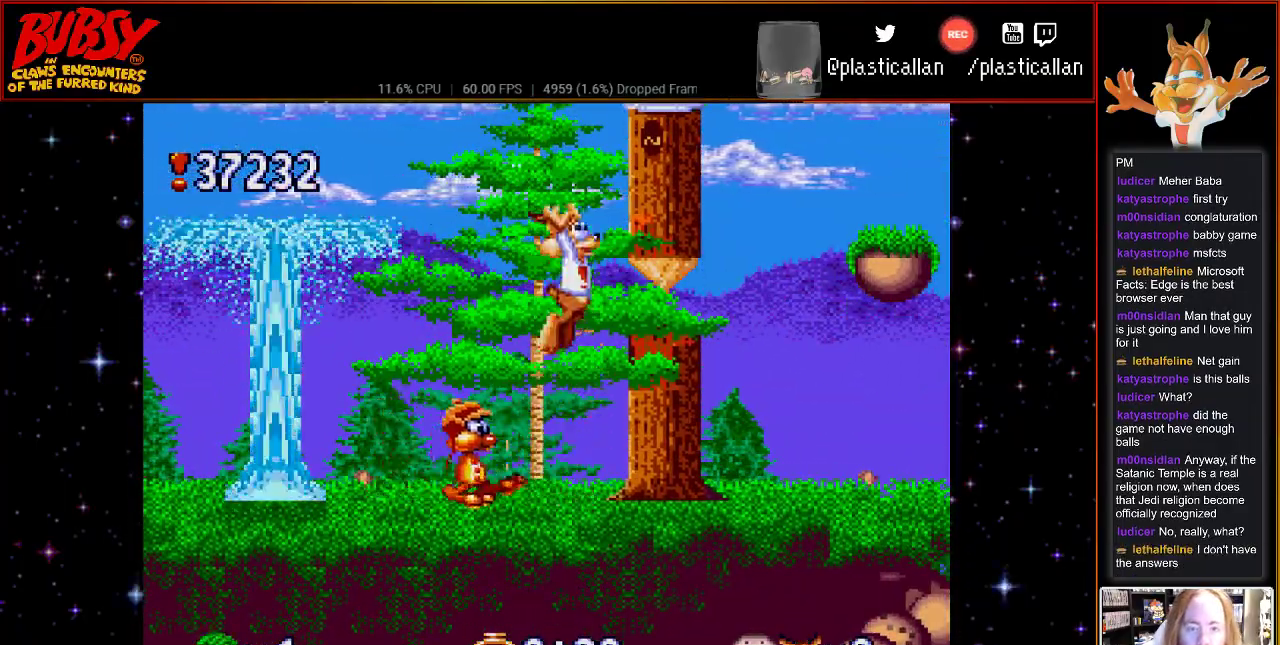
{"dt_ms": 500, "buttons": ["B", "DPAD_DOWN", "DPAD_LEFT"], "events": [[467, "DPAD_DOWN", "down"], [467, "DPAD_LEFT", "down"]]}
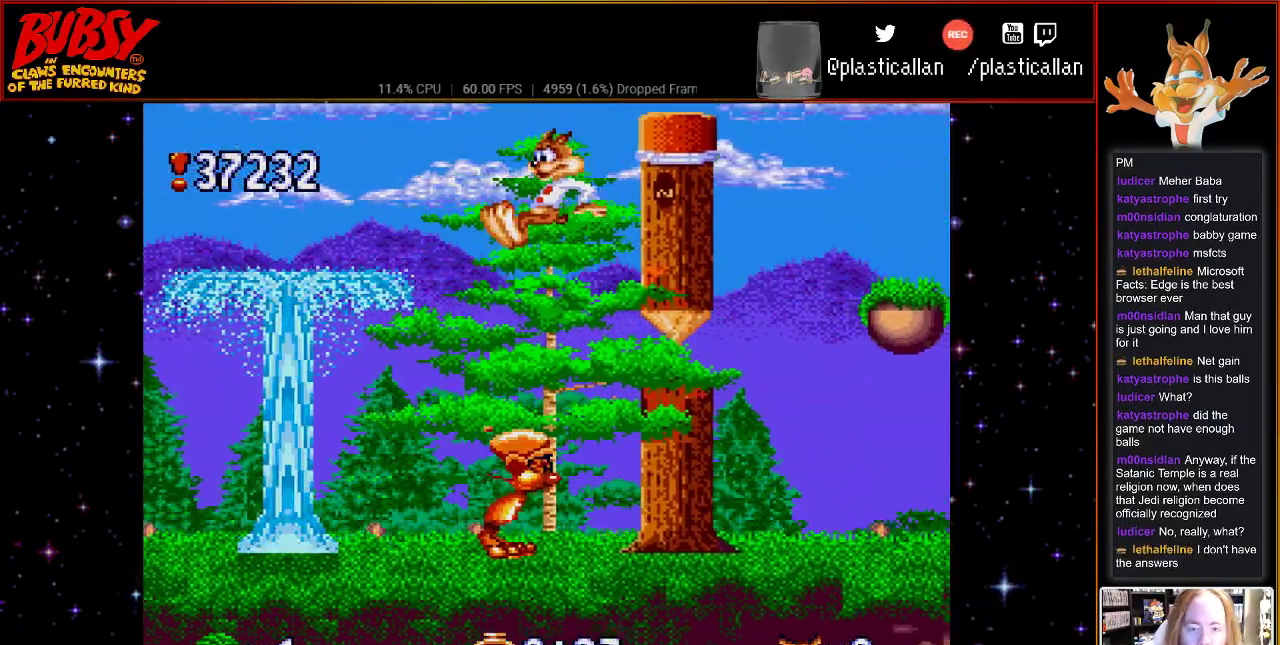
{"dt_ms": 500, "buttons": ["B", "DPAD_LEFT"], "events": [[117, "DPAD_DOWN", "up"], [217, "DPAD_LEFT", "up"], [217, "DPAD_RIGHT", "down"], [400, "DPAD_LEFT", "down"], [400, "DPAD_RIGHT", "up"]]}
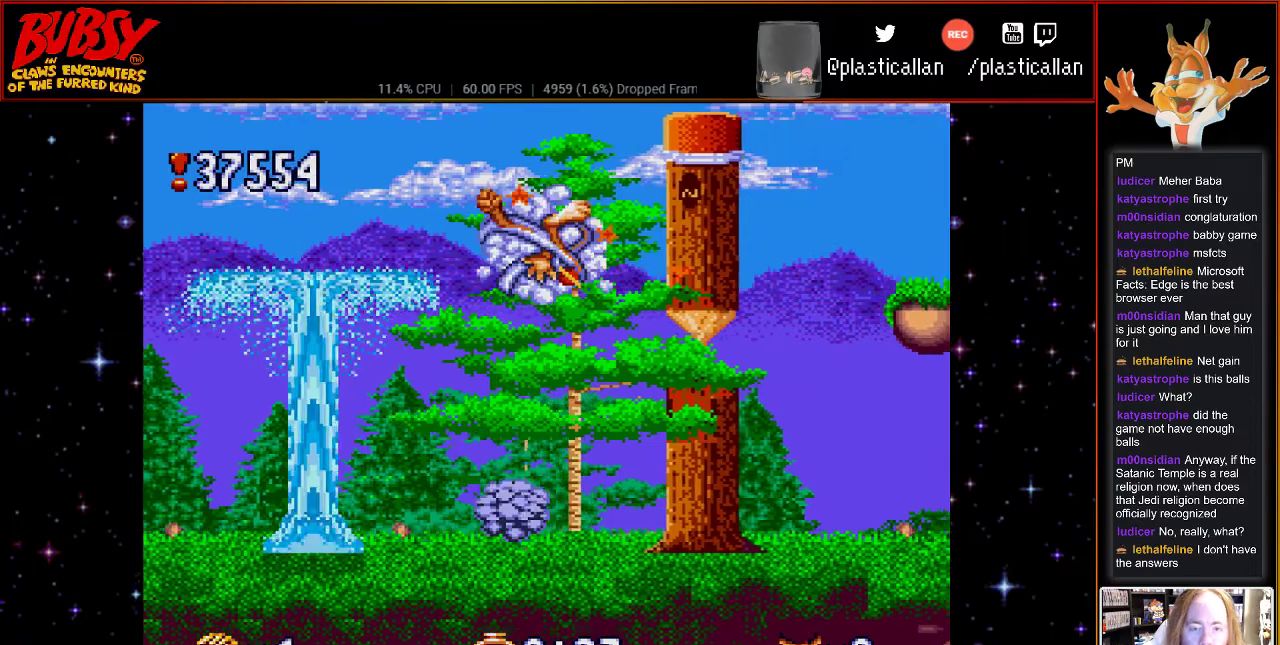
{"dt_ms": 500, "buttons": ["B", "Y", "DPAD_RIGHT"], "events": [[183, "DPAD_LEFT", "up"], [183, "DPAD_RIGHT", "down"], [467, "Y", "down"]]}
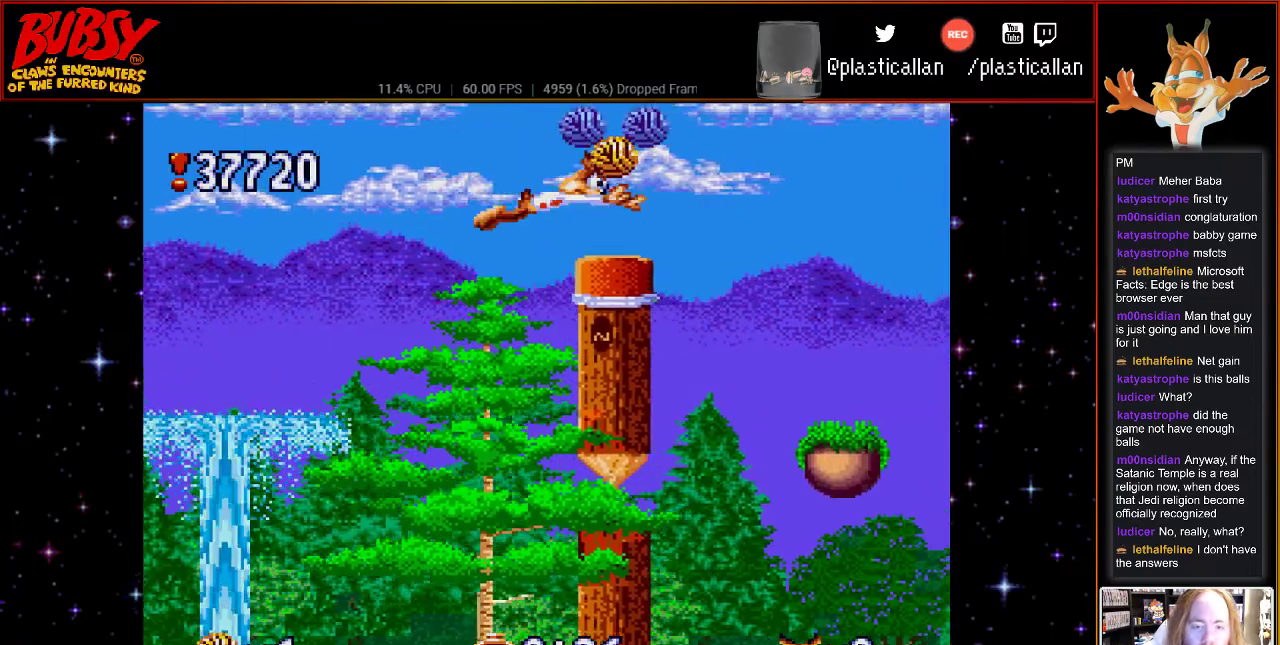
{"dt_ms": 500, "buttons": [], "events": [[150, "B", "up"], [150, "Y", "up"], [233, "DPAD_RIGHT", "up"]]}
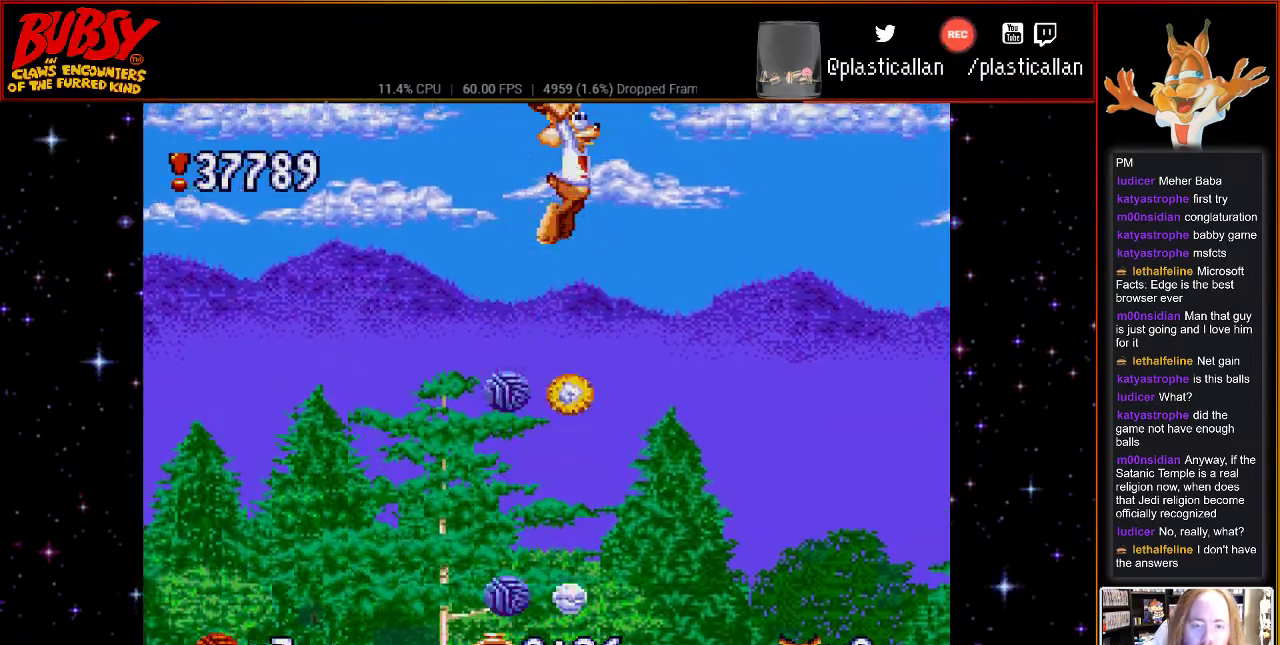
{"dt_ms": 500, "buttons": [], "events": [[217, "DPAD_LEFT", "down"], [300, "DPAD_LEFT", "up"]]}
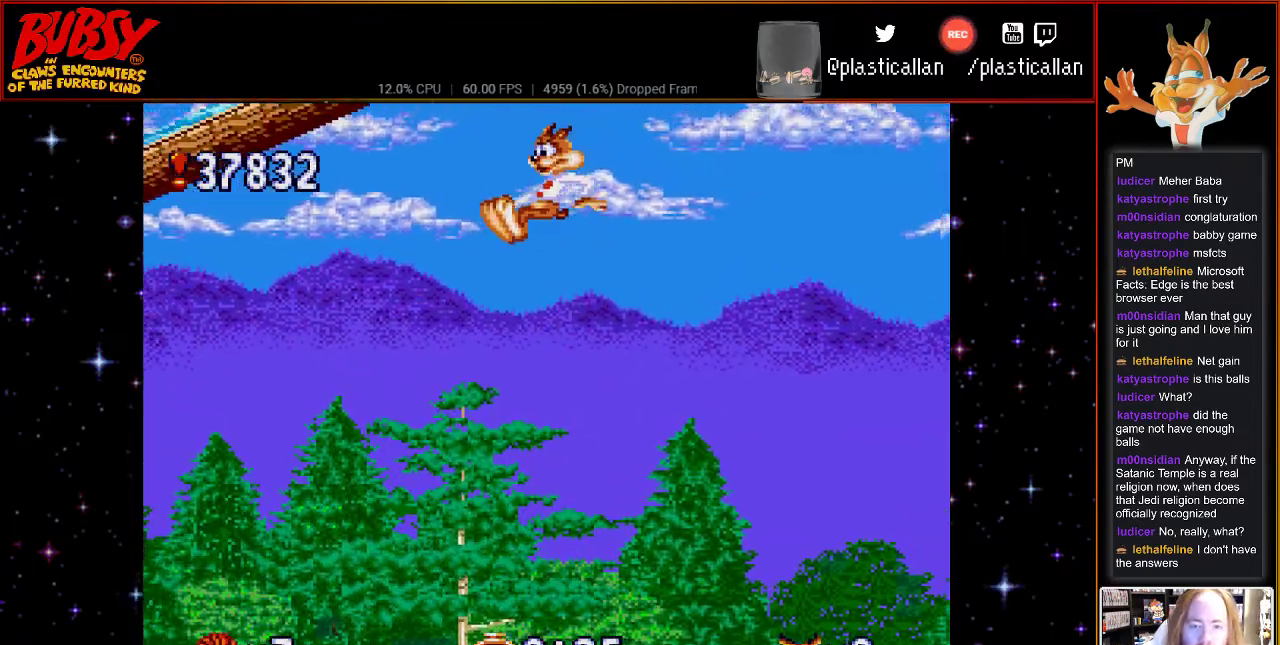
{"dt_ms": 500, "buttons": ["B"], "events": [[317, "B", "down"]]}
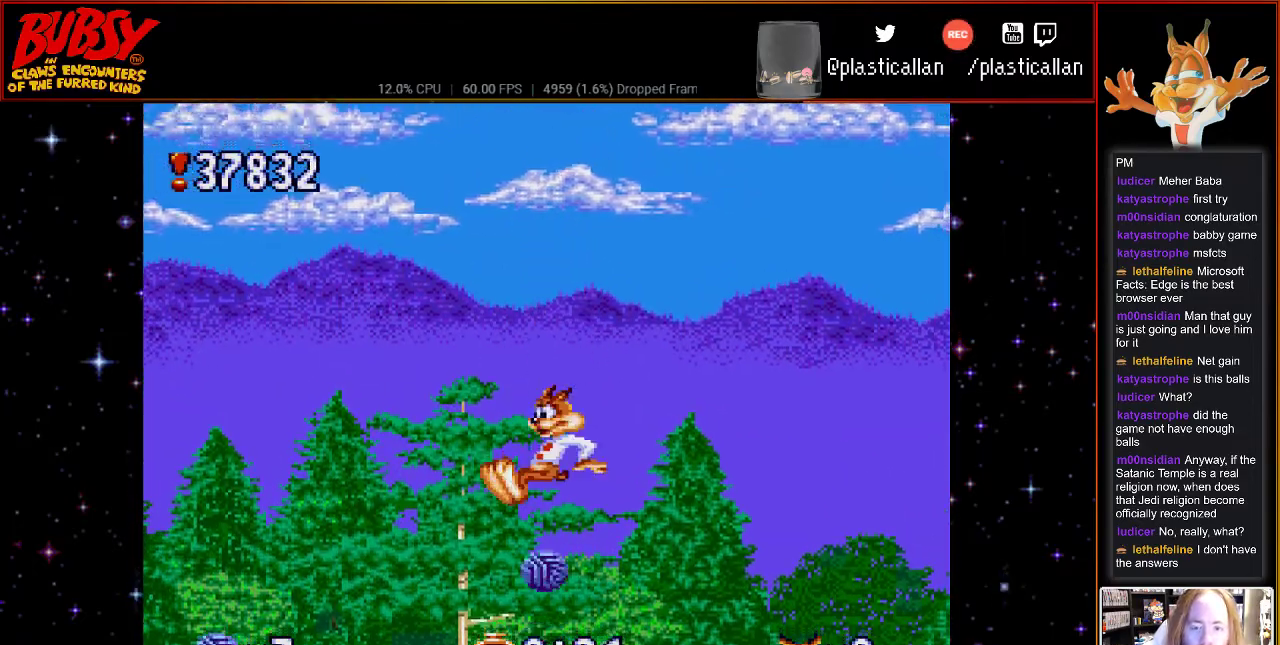
{"dt_ms": 1000, "buttons": ["B"]}
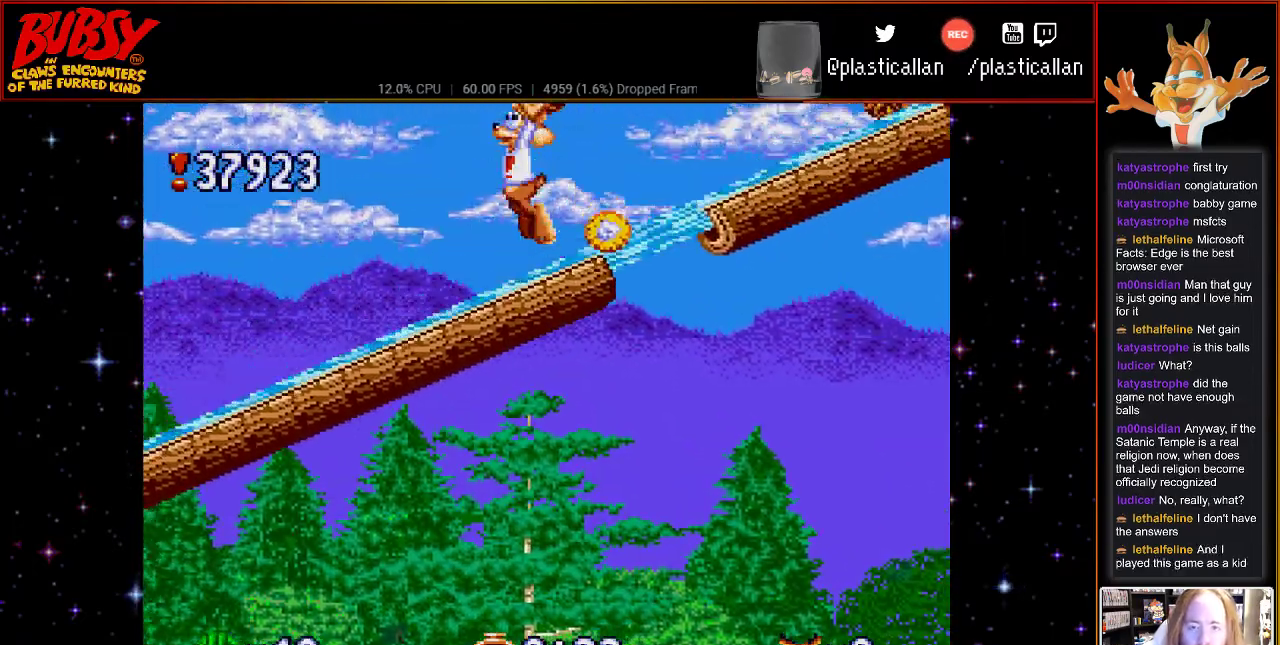
{"dt_ms": 500, "buttons": ["DPAD_RIGHT"], "events": [[117, "DPAD_RIGHT", "down"], [150, "B", "up"]]}
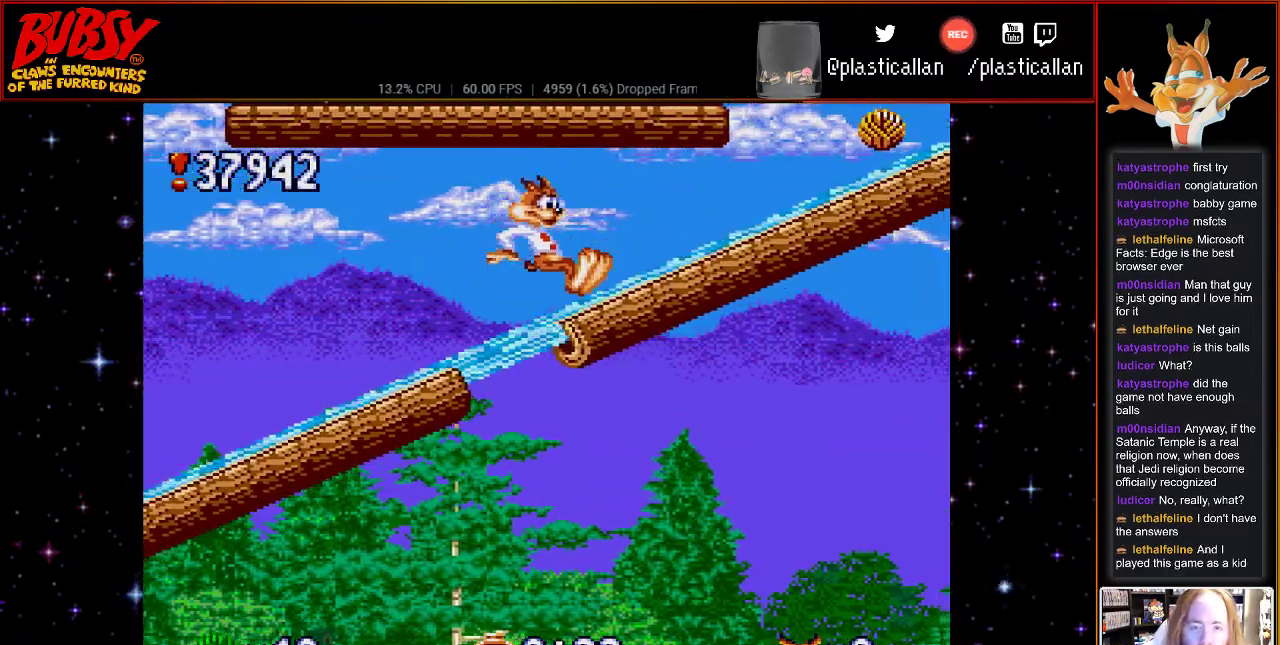
{"dt_ms": 500, "buttons": ["B", "DPAD_UP", "DPAD_RIGHT"], "events": [[183, "B", "down"], [183, "DPAD_RIGHT", "up"], [400, "DPAD_RIGHT", "down"], [433, "DPAD_UP", "down"]]}